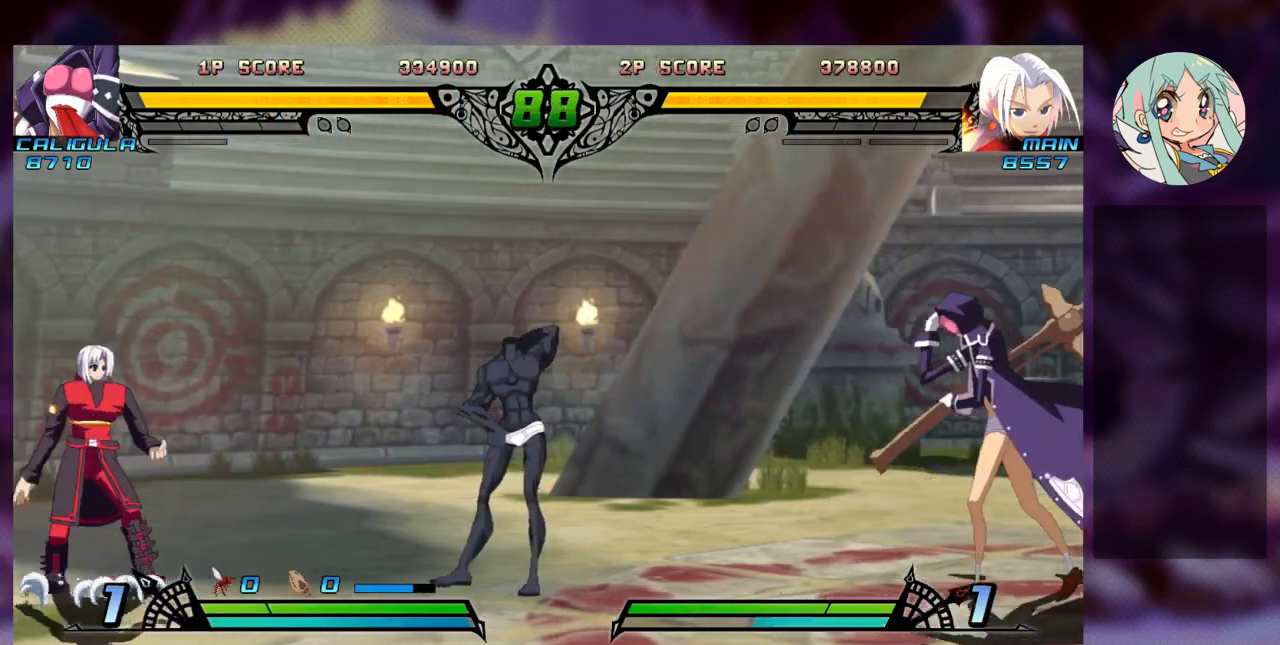
Gameplay with a controller (arcade stick); each line is a JSON object with the inputs held at the frame after it (dt_ms = milliseconds from this image to that frame). "events" lists button and stick changes between this image and that frame as [ms after this image, input, new state], when the widget could be followed in between. Not read: L3 R3.
{"dt_ms": 500, "buttons": [], "left_stick": "right", "events": [[33, "left_stick", "center"], [133, "left_stick", "right"]]}
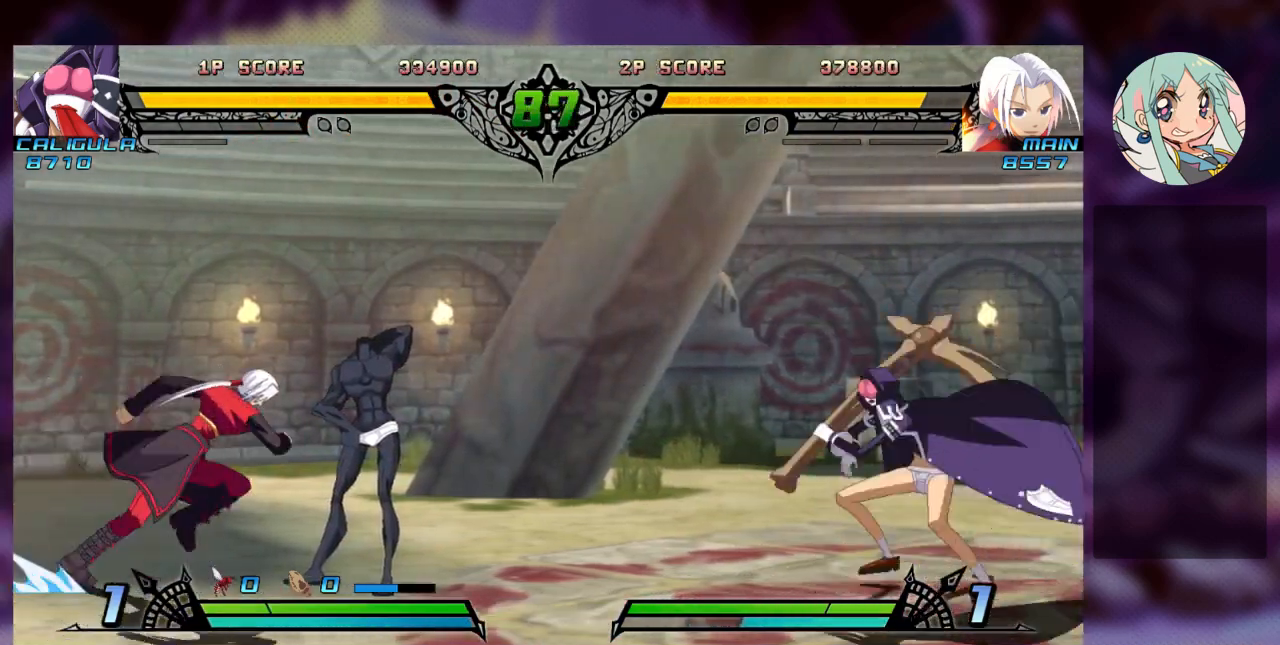
{"dt_ms": 500, "buttons": ["R1"], "left_stick": "center"}
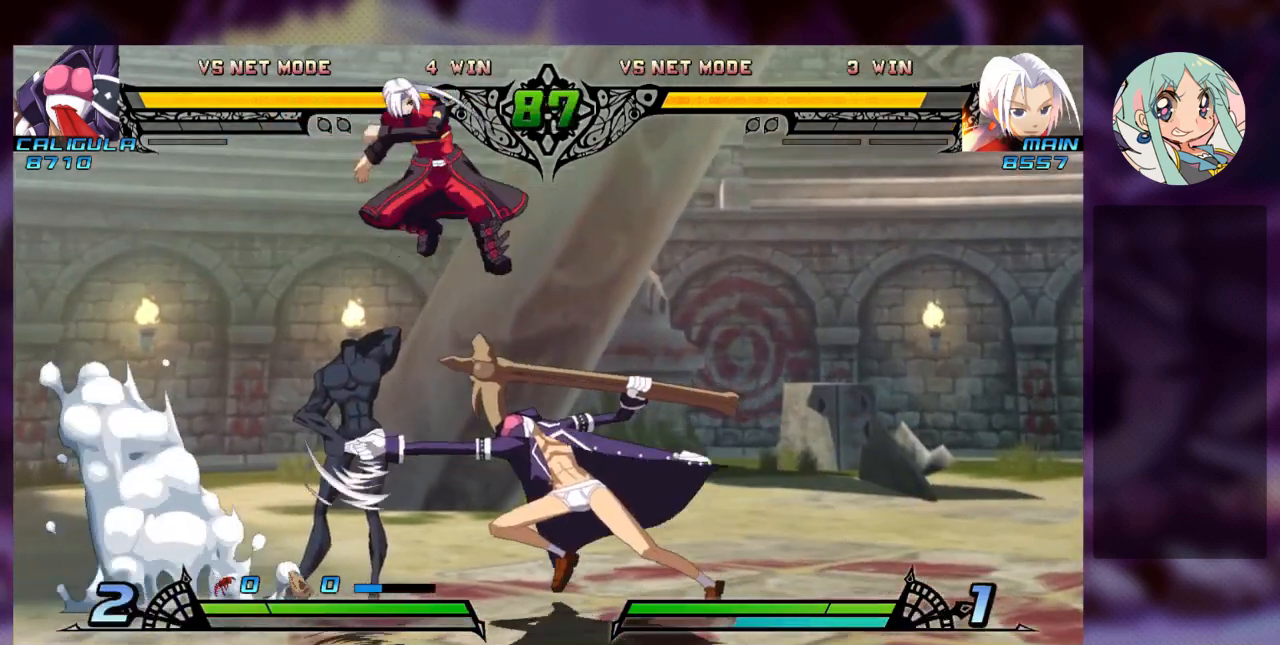
{"dt_ms": 500, "buttons": ["SQUARE"], "left_stick": "down", "events": [[100, "R1", "up"], [333, "SQUARE", "down"], [333, "left_stick", "down"], [433, "SQUARE", "up"], [500, "SQUARE", "down"]]}
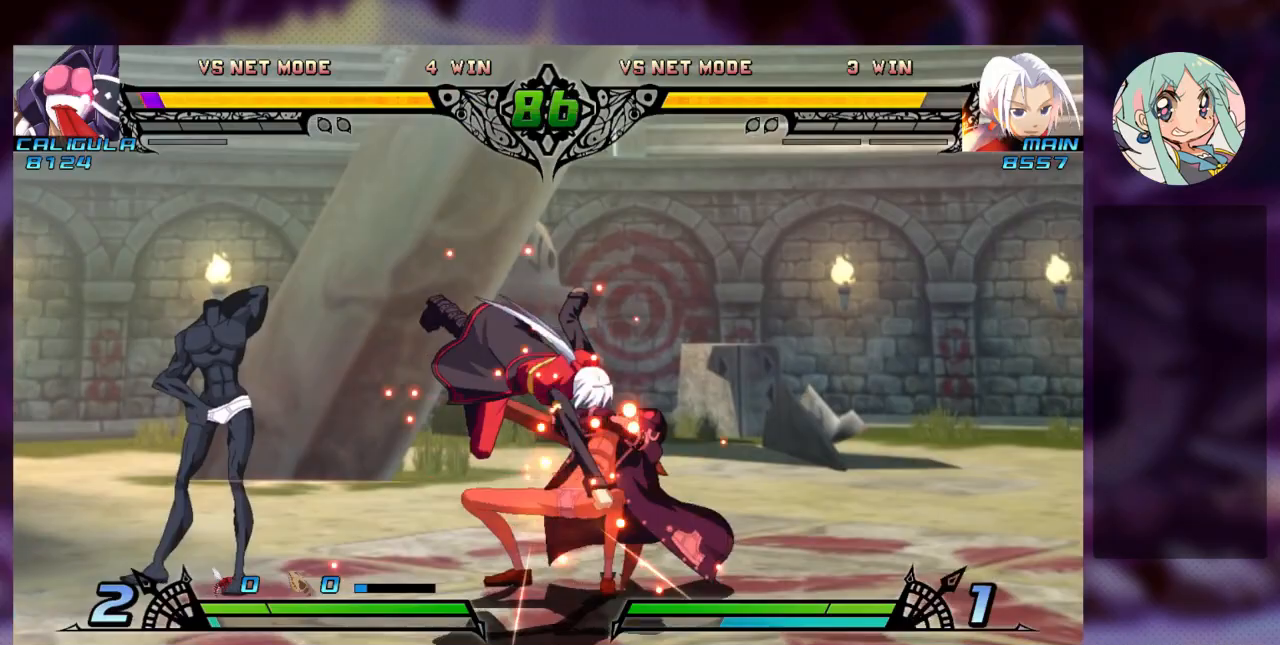
{"dt_ms": 500, "buttons": [], "left_stick": "center"}
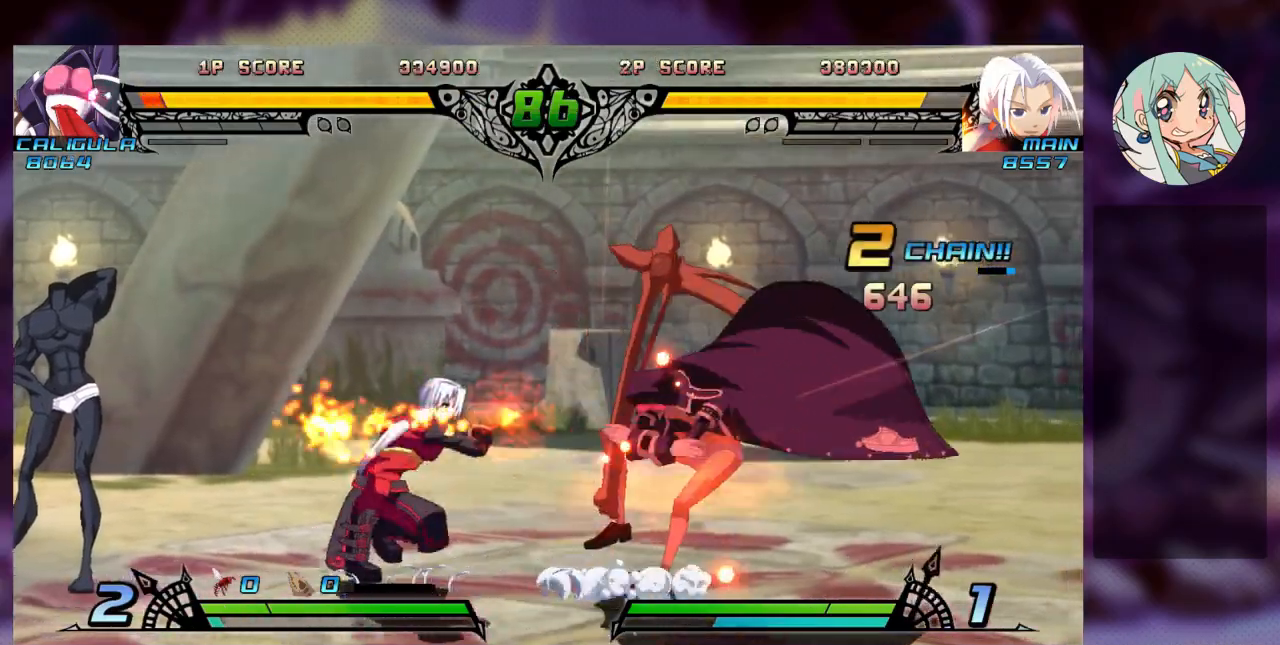
{"dt_ms": 500, "buttons": ["R1"], "left_stick": "right", "events": [[67, "R1", "down"], [233, "R1", "up"], [333, "left_stick", "down-left"], [433, "left_stick", "right"], [467, "R1", "down"]]}
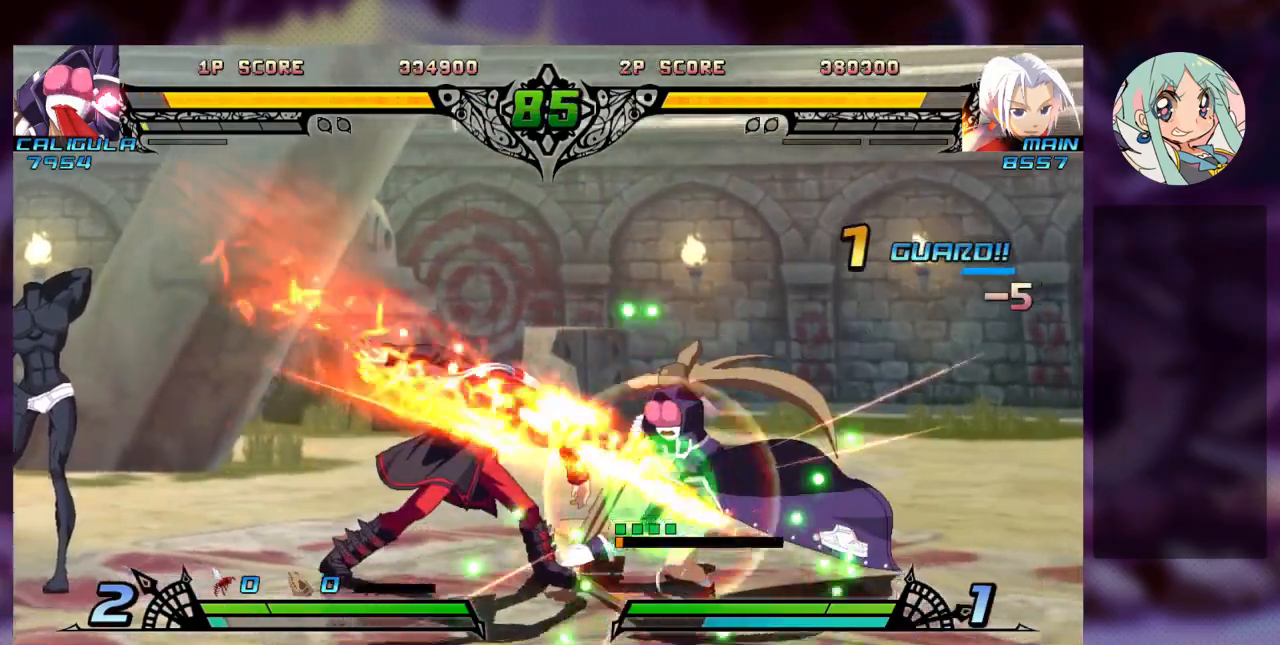
{"dt_ms": 500, "buttons": [], "left_stick": "left", "events": [[33, "R1", "up"], [67, "left_stick", "center"], [100, "R1", "down"], [200, "R1", "up"], [467, "left_stick", "left"]]}
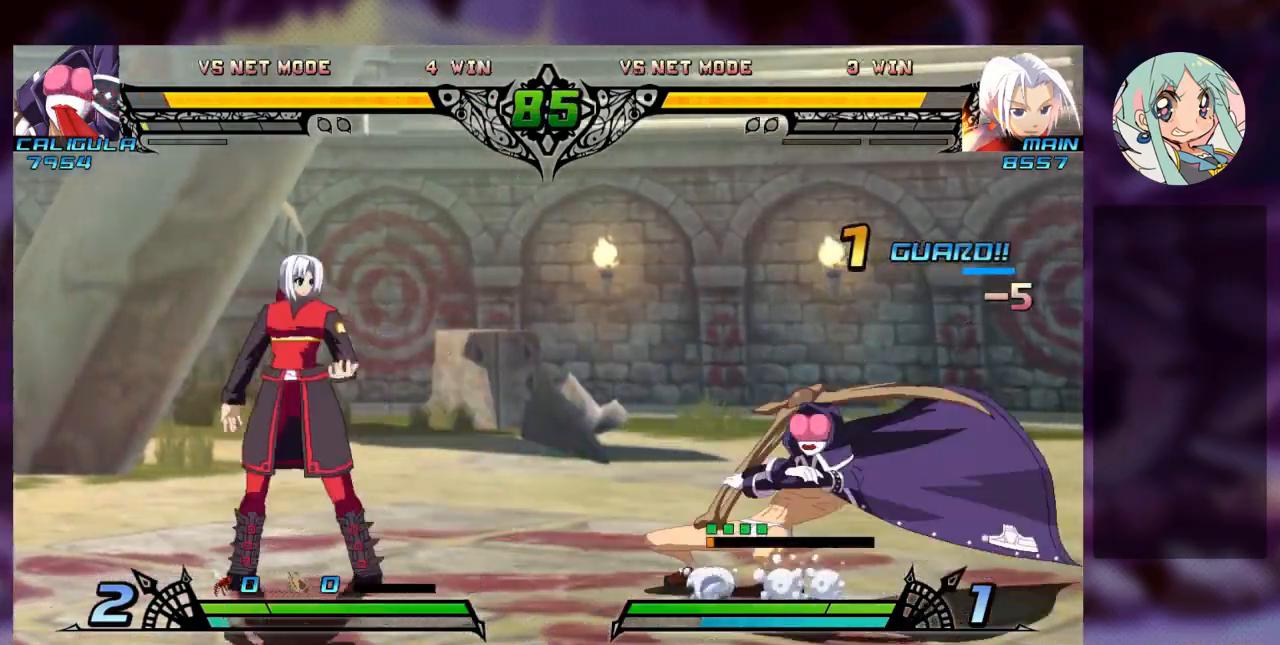
{"dt_ms": 500, "buttons": [], "left_stick": "left", "events": [[67, "left_stick", "down"], [133, "R1", "down"], [133, "left_stick", "right"], [233, "R1", "up"], [233, "left_stick", "center"], [400, "left_stick", "left"]]}
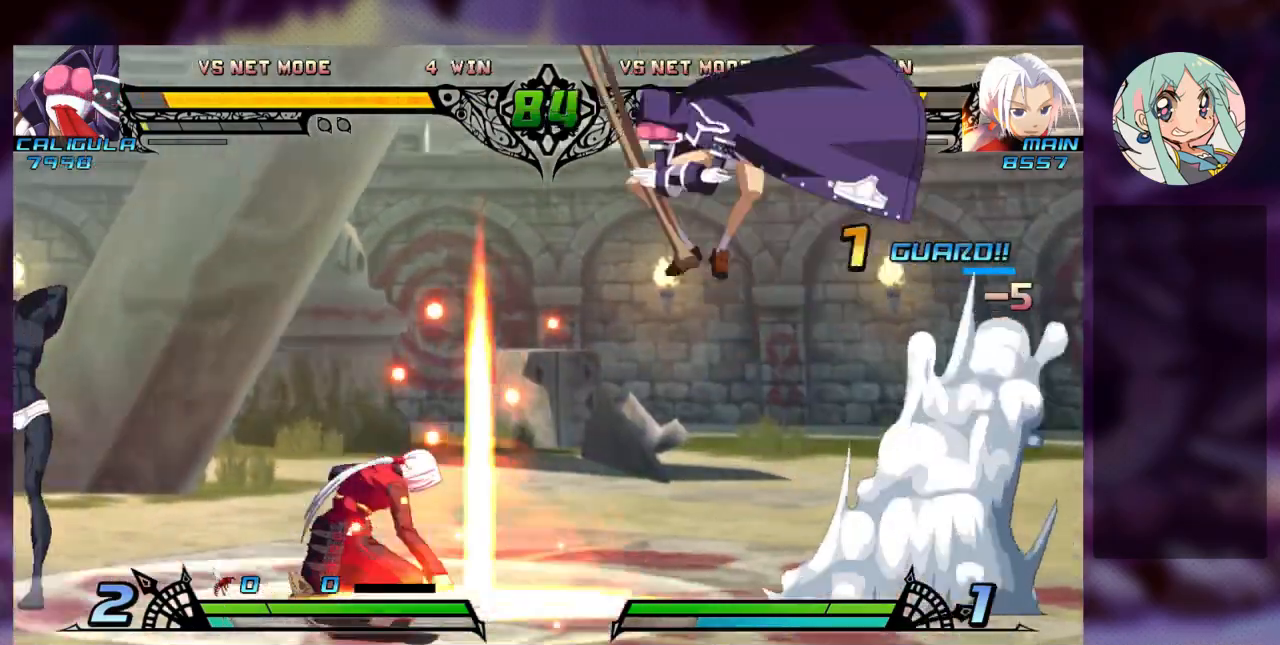
{"dt_ms": 500, "buttons": ["SQUARE"], "left_stick": "down-left", "events": [[433, "SQUARE", "down"], [500, "left_stick", "down-left"]]}
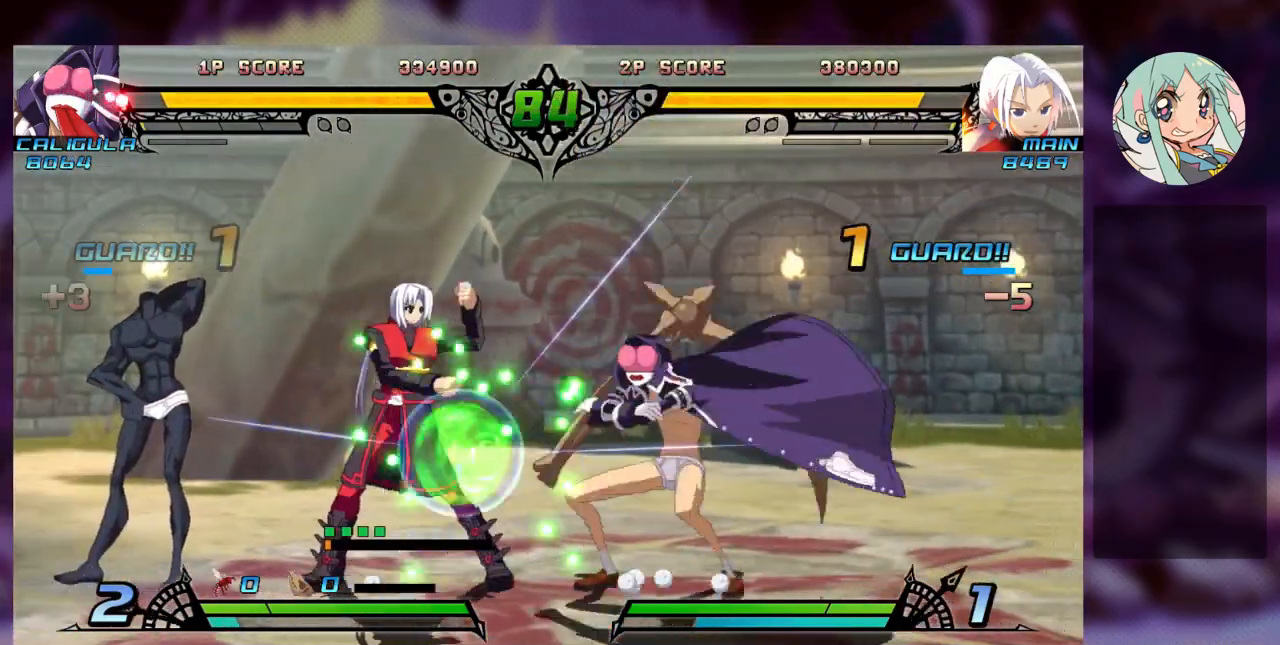
{"dt_ms": 500, "buttons": [], "left_stick": "down-left", "events": [[67, "SQUARE", "up"], [100, "TRIANGLE", "down"], [233, "TRIANGLE", "up"], [300, "R1", "down"], [467, "R1", "up"]]}
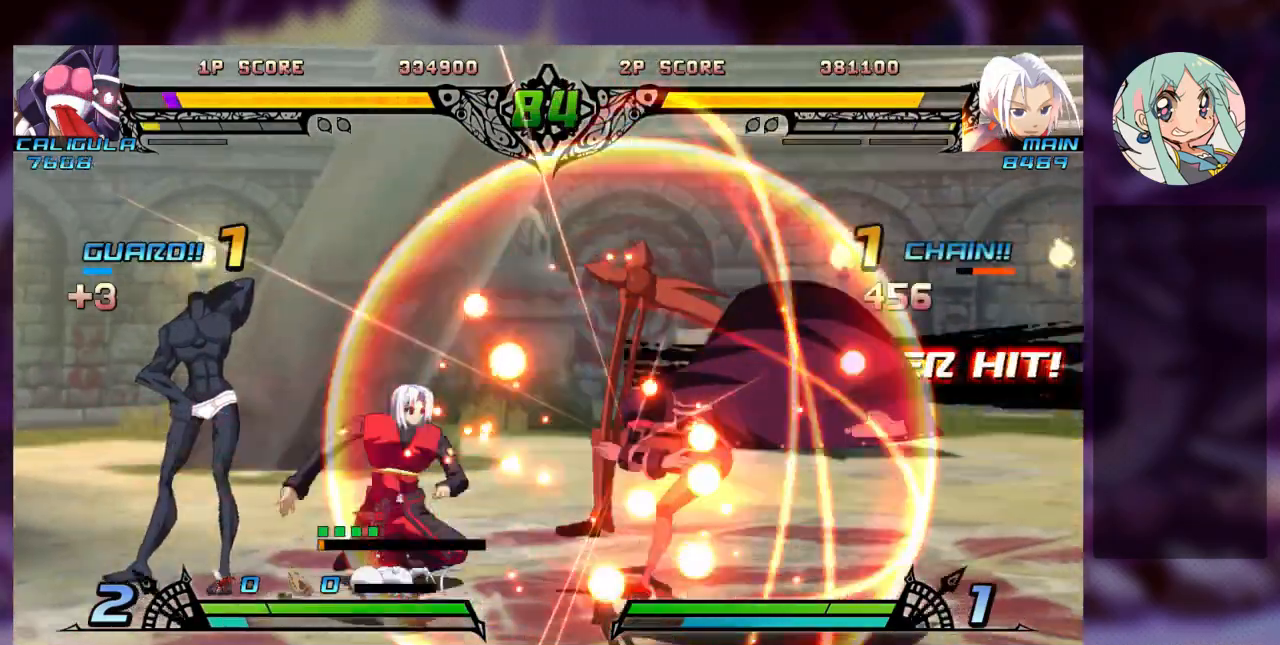
{"dt_ms": 500, "buttons": ["R1"], "left_stick": "center"}
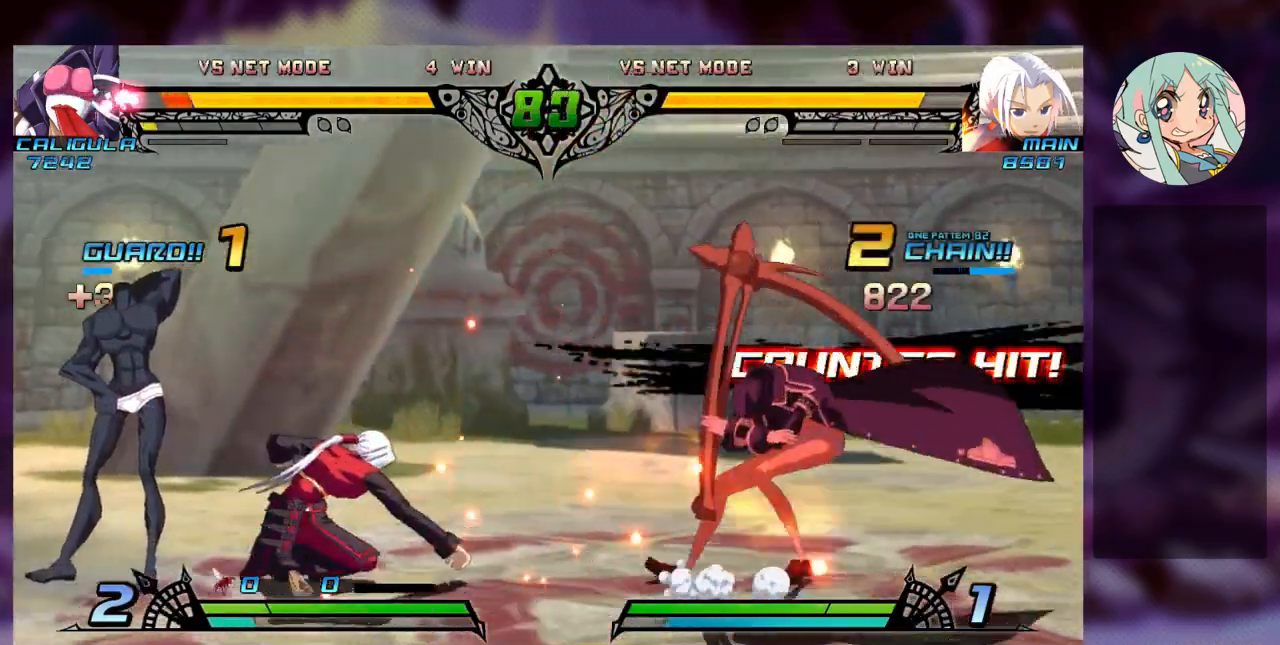
{"dt_ms": 500, "buttons": ["R1"], "left_stick": "center", "events": [[67, "R1", "up"], [133, "R1", "down"], [233, "R1", "up"], [300, "R1", "down"], [333, "left_stick", "down"], [367, "R1", "up"], [467, "R1", "down"], [500, "left_stick", "center"]]}
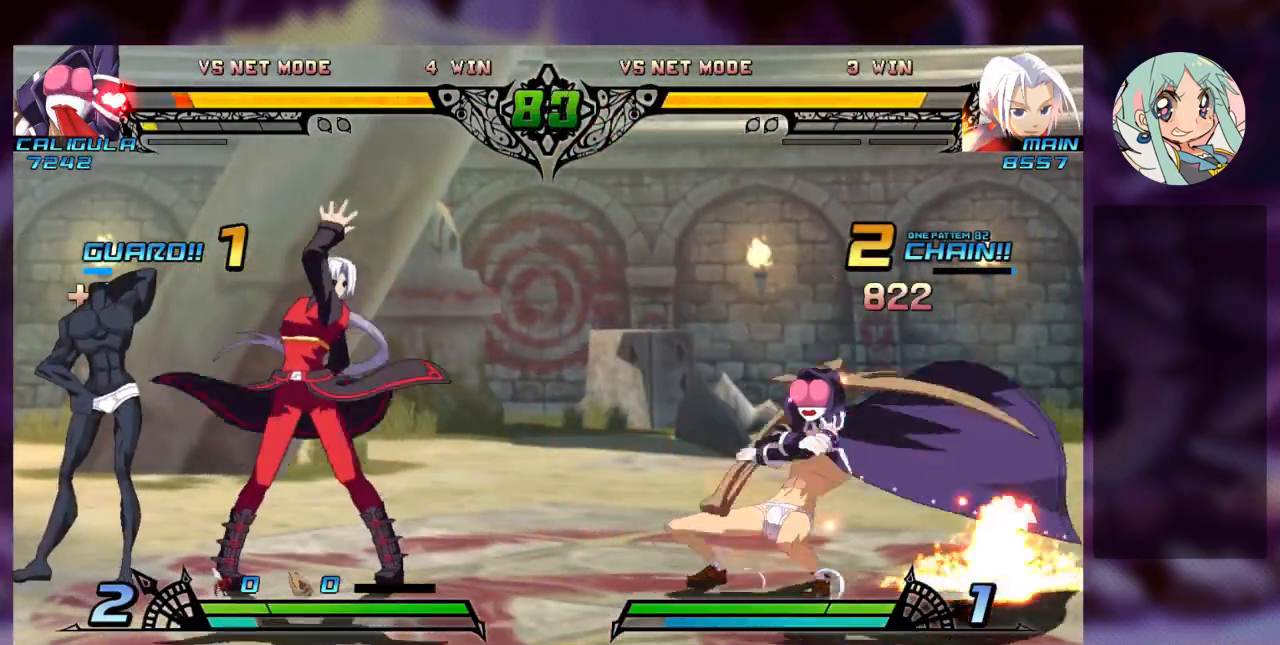
{"dt_ms": 500, "buttons": [], "left_stick": "center", "events": [[33, "R1", "up"], [133, "R1", "down"], [233, "R1", "up"]]}
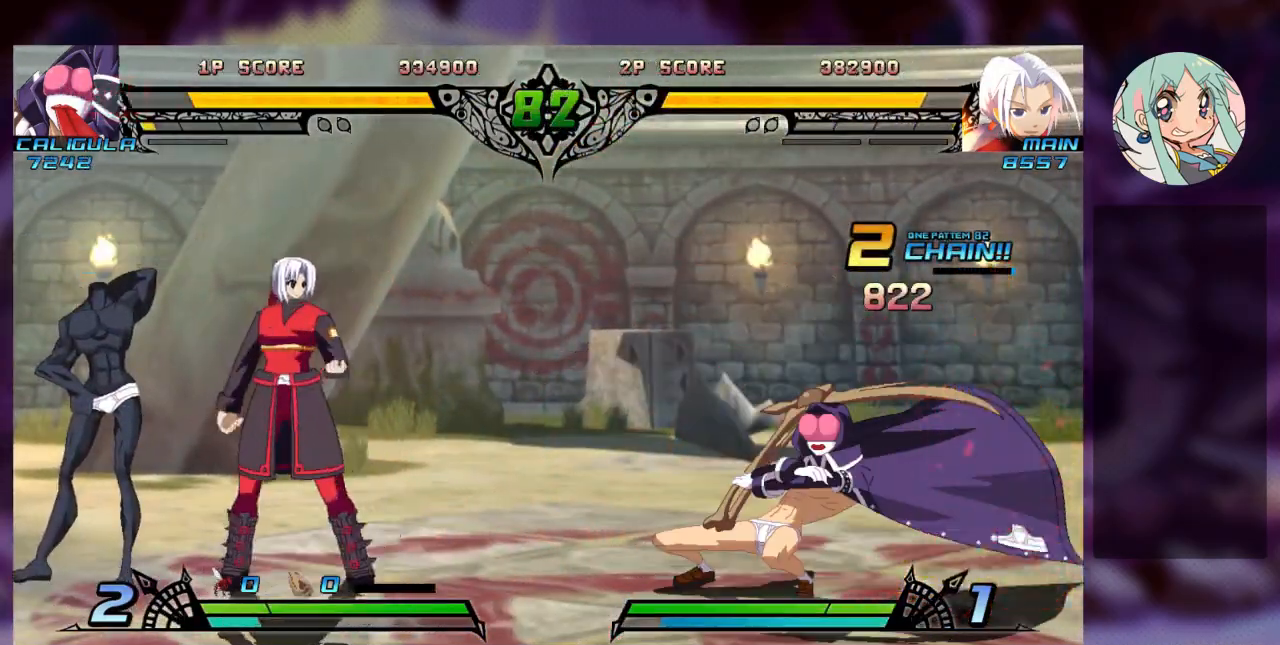
{"dt_ms": 500, "buttons": ["SQUARE"], "left_stick": "down", "events": [[100, "left_stick", "right"], [167, "left_stick", "center"], [267, "left_stick", "right"], [467, "SQUARE", "down"], [500, "left_stick", "down"]]}
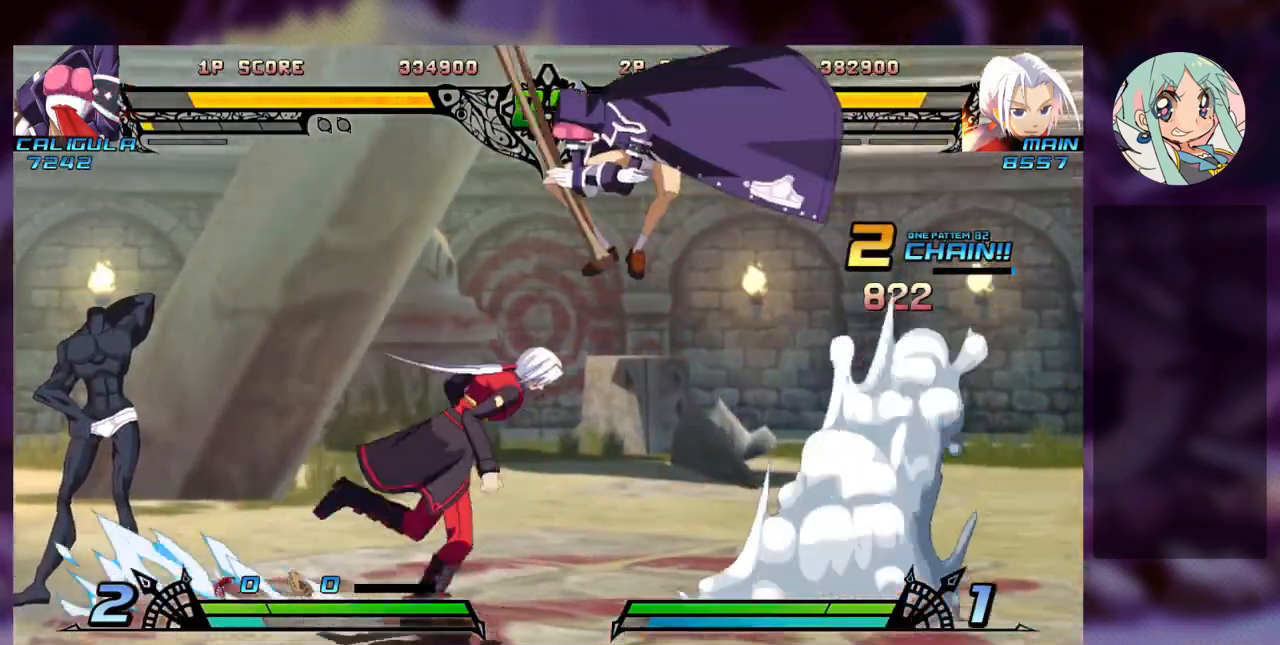
{"dt_ms": 500, "buttons": [], "left_stick": "down-right"}
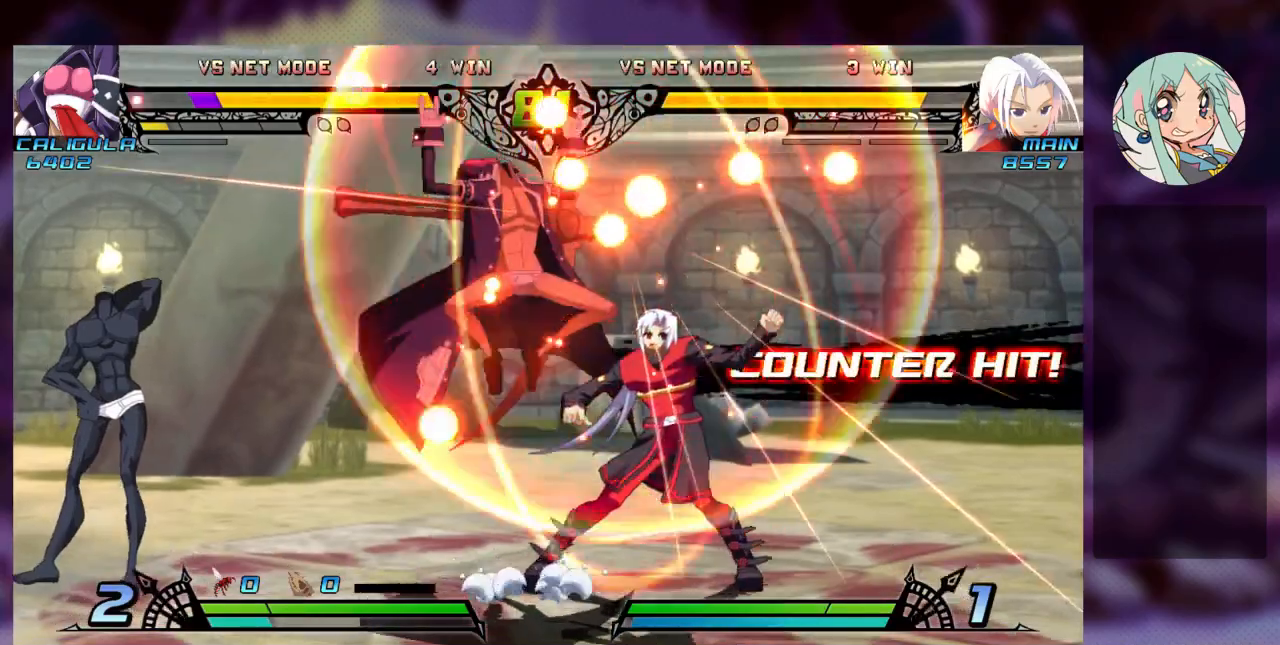
{"dt_ms": 500, "buttons": [], "left_stick": "down-right", "events": [[33, "TRIANGLE", "down"], [167, "TRIANGLE", "up"], [233, "R1", "down"], [367, "R1", "up"]]}
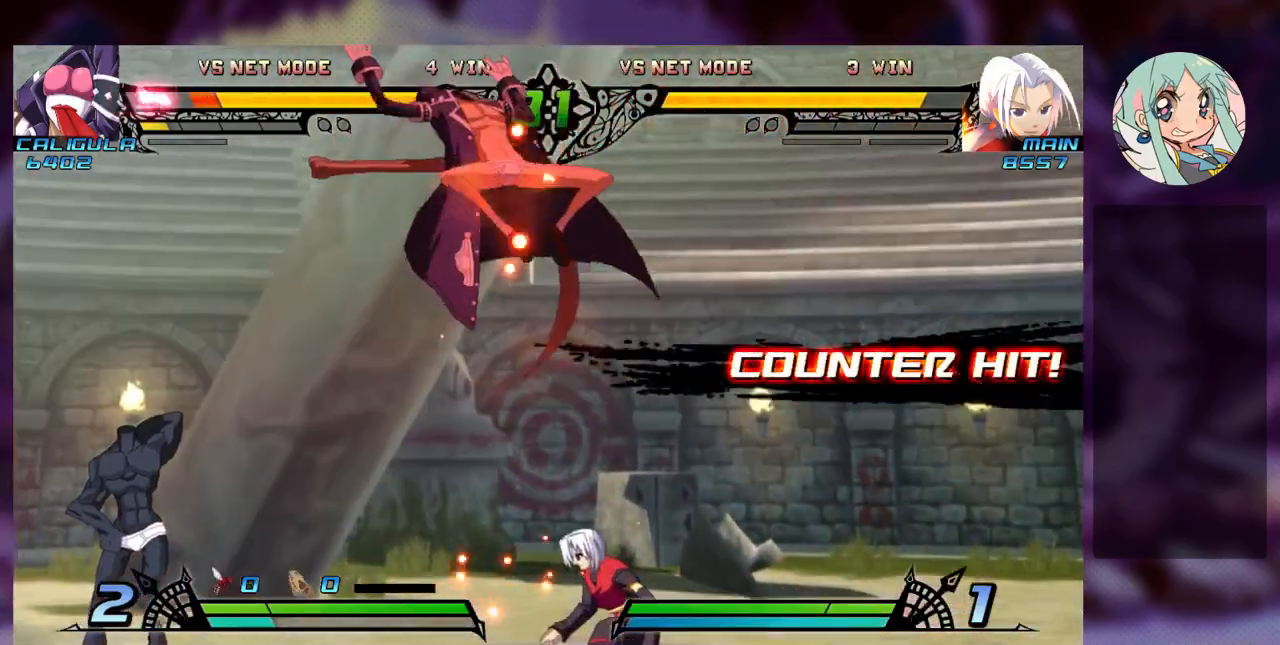
{"dt_ms": 500, "buttons": ["SQUARE"], "left_stick": "center", "events": [[67, "left_stick", "center"], [133, "left_stick", "left"], [300, "SQUARE", "down"], [367, "left_stick", "center"], [433, "SQUARE", "up"], [467, "SQUARE", "down"]]}
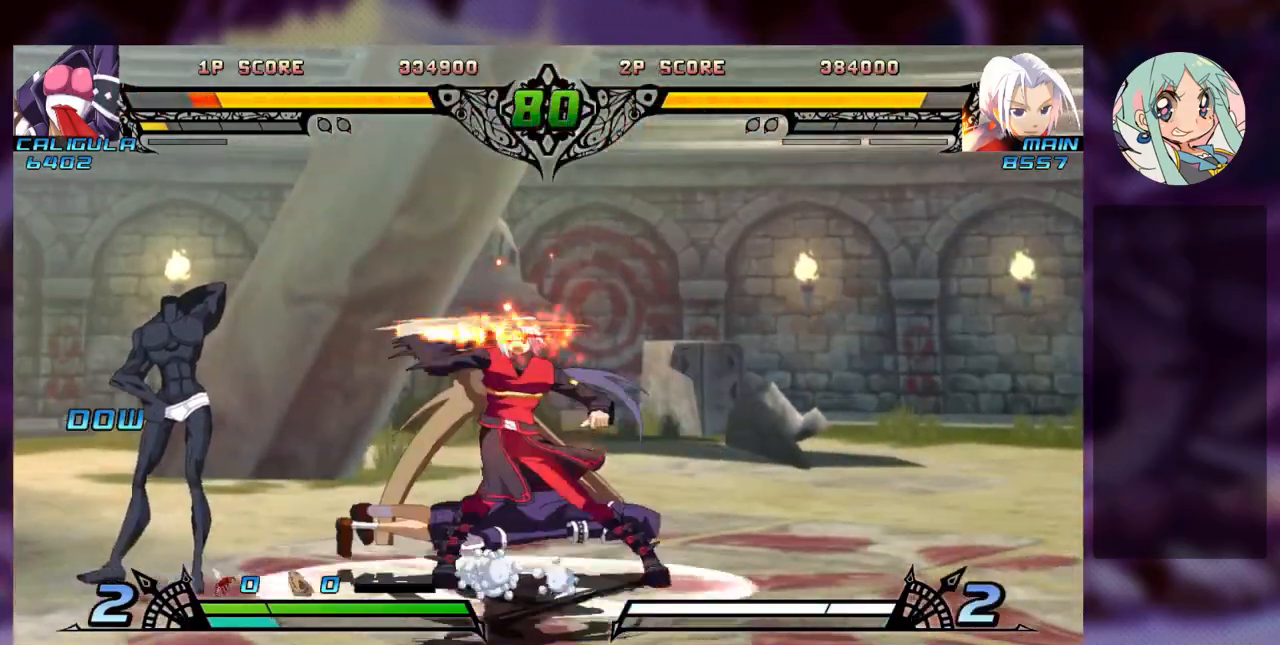
{"dt_ms": 1000, "buttons": ["SQUARE"], "left_stick": "down-right"}
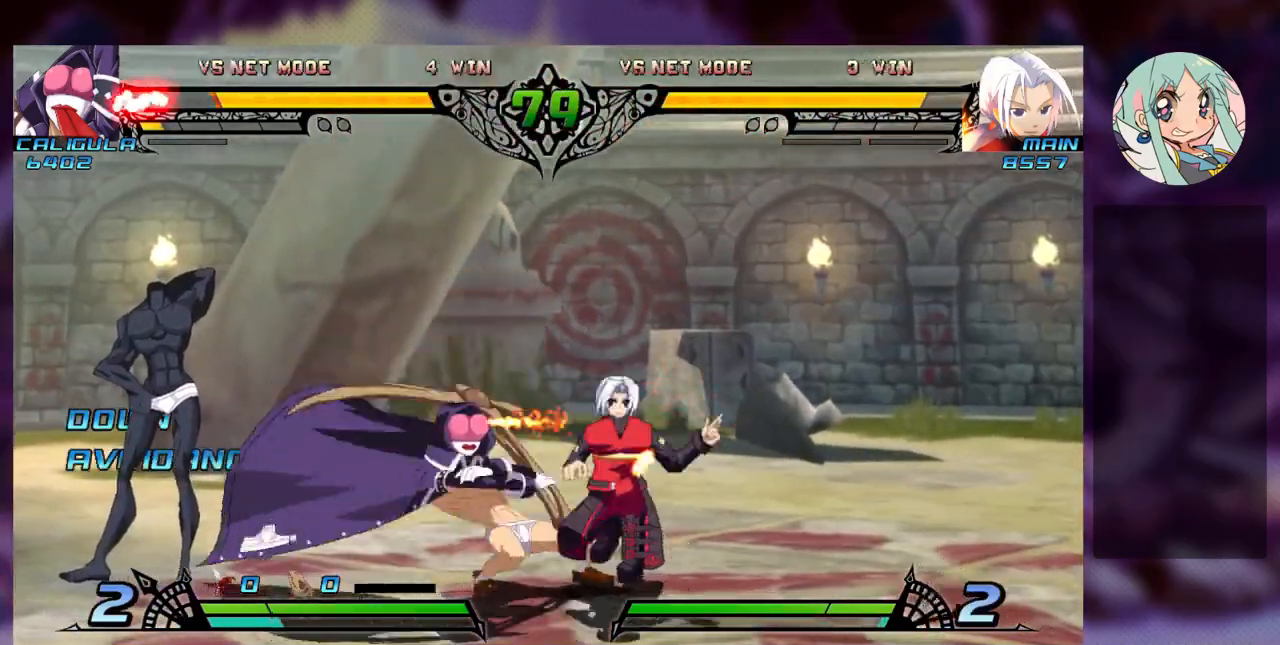
{"dt_ms": 500, "buttons": ["R1"], "left_stick": "center", "events": [[67, "SQUARE", "up"], [167, "TRIANGLE", "down"], [333, "TRIANGLE", "up"], [333, "left_stick", "center"], [400, "R1", "down"]]}
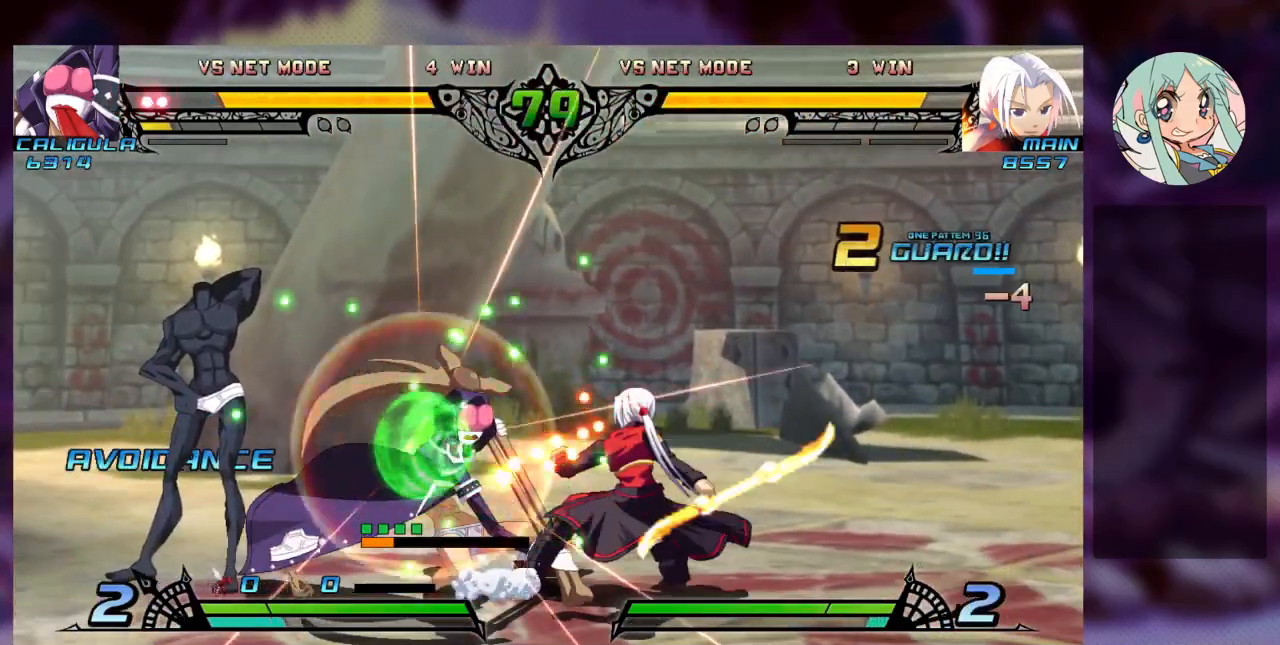
{"dt_ms": 500, "buttons": [], "left_stick": "center", "events": [[33, "R1", "up"], [33, "left_stick", "left"], [133, "left_stick", "down"], [233, "left_stick", "right"], [267, "TRIANGLE", "down"], [333, "TRIANGLE", "up"], [367, "left_stick", "center"], [400, "TRIANGLE", "down"], [467, "TRIANGLE", "up"]]}
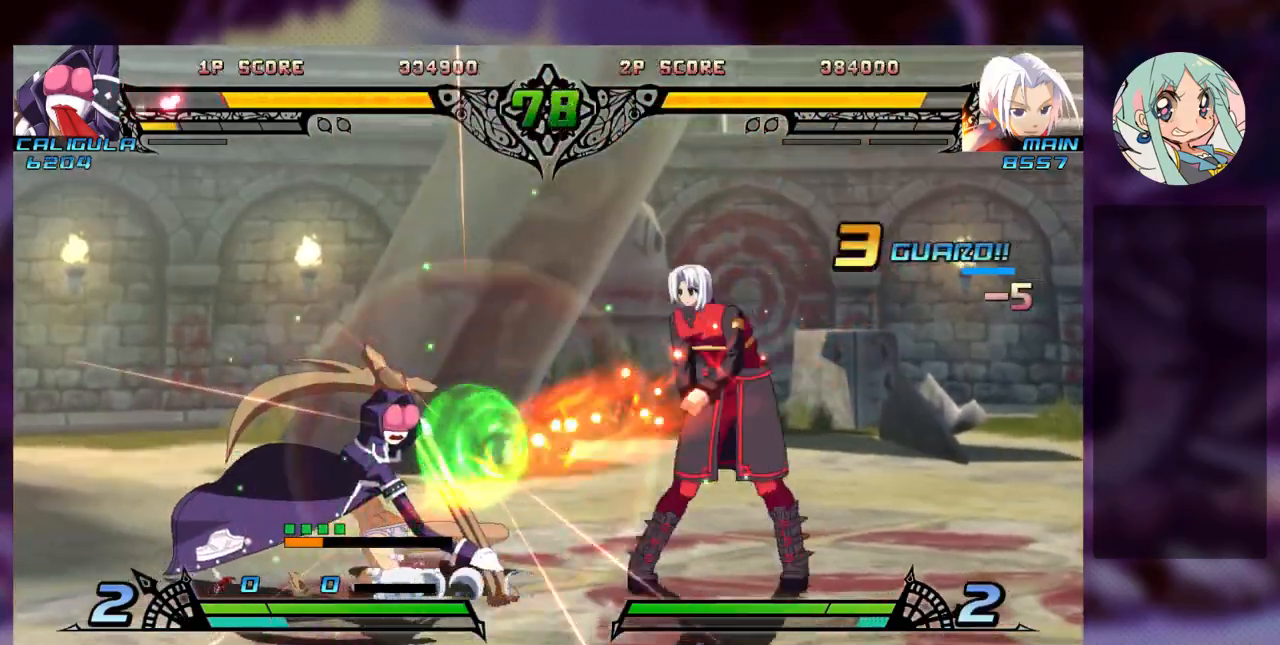
{"dt_ms": 500, "buttons": [], "left_stick": "center", "events": [[67, "TRIANGLE", "down"], [167, "TRIANGLE", "up"]]}
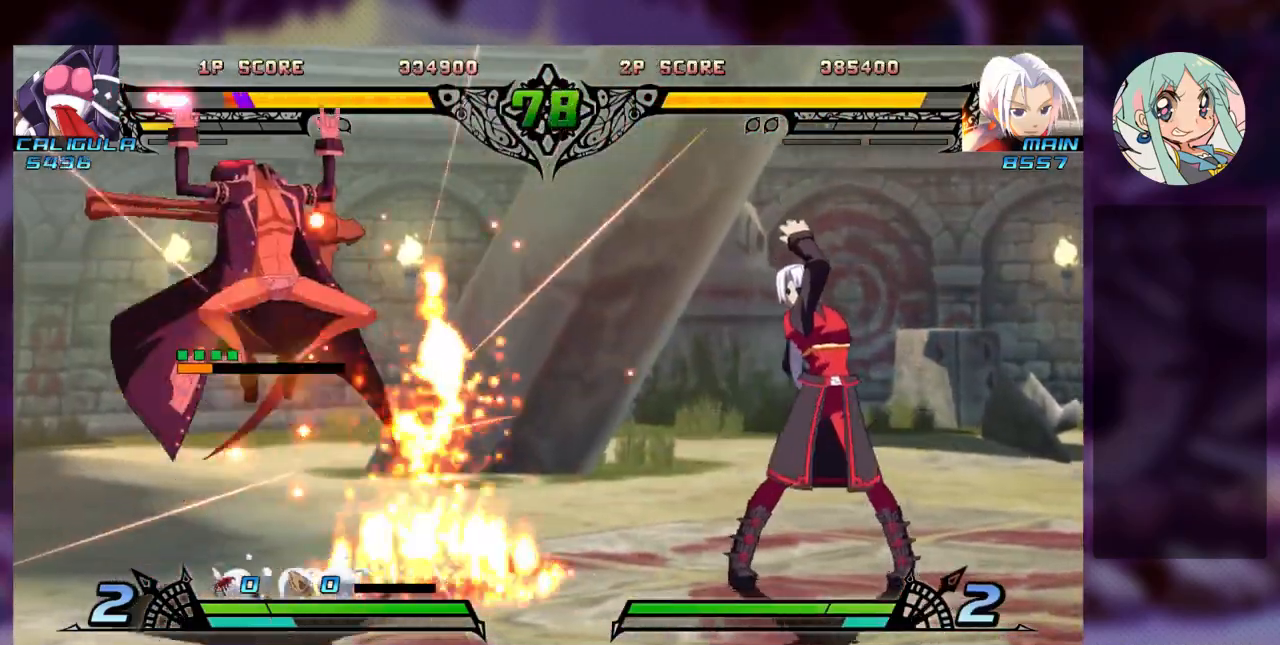
{"dt_ms": 500, "buttons": [], "left_stick": "left", "events": [[67, "left_stick", "right"], [267, "left_stick", "left"], [367, "left_stick", "center"], [433, "left_stick", "left"]]}
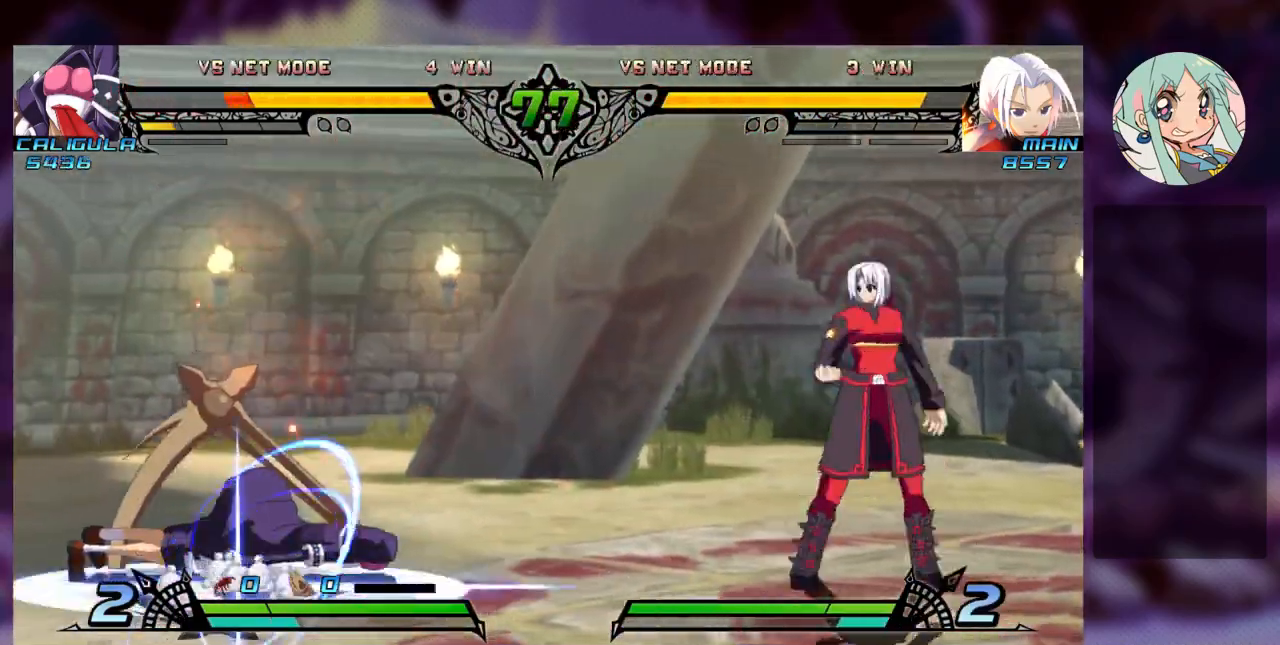
{"dt_ms": 500, "buttons": [], "left_stick": "center", "events": [[233, "left_stick", "up-left"], [367, "SQUARE", "down"], [400, "left_stick", "center"], [433, "SQUARE", "up"]]}
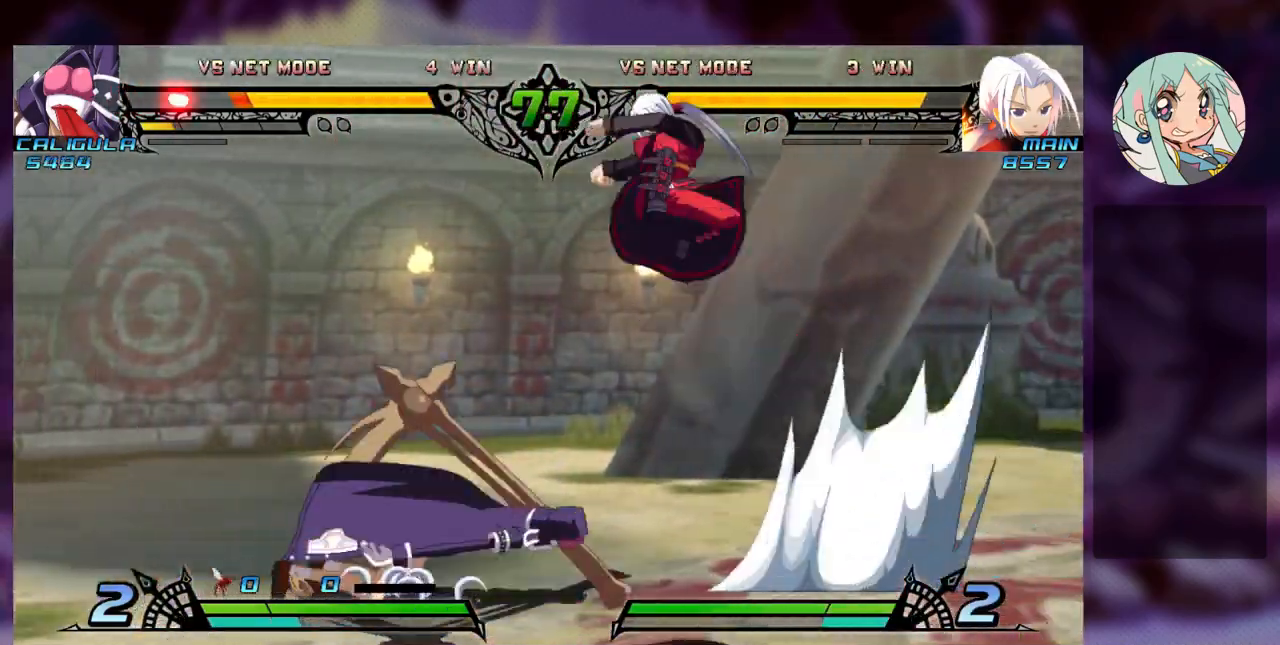
{"dt_ms": 500, "buttons": [], "left_stick": "up-right", "events": [[167, "left_stick", "up-right"]]}
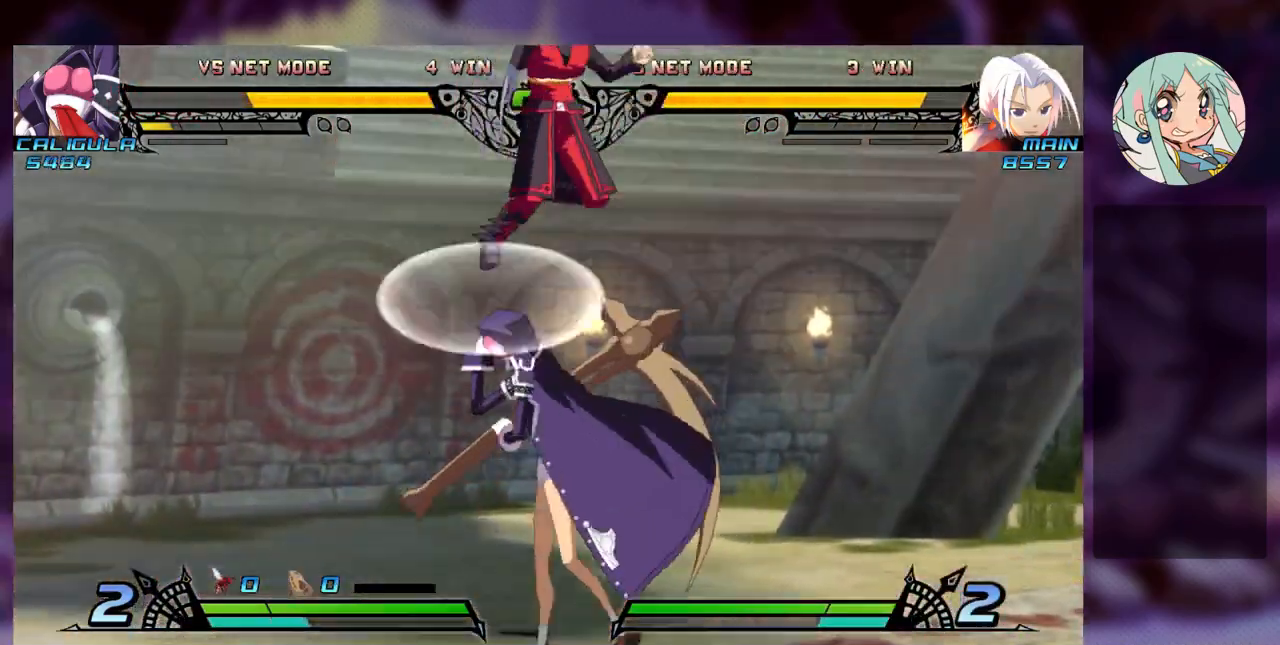
{"dt_ms": 500, "buttons": [], "left_stick": "center", "events": [[267, "left_stick", "center"], [367, "TRIANGLE", "down"], [500, "TRIANGLE", "up"]]}
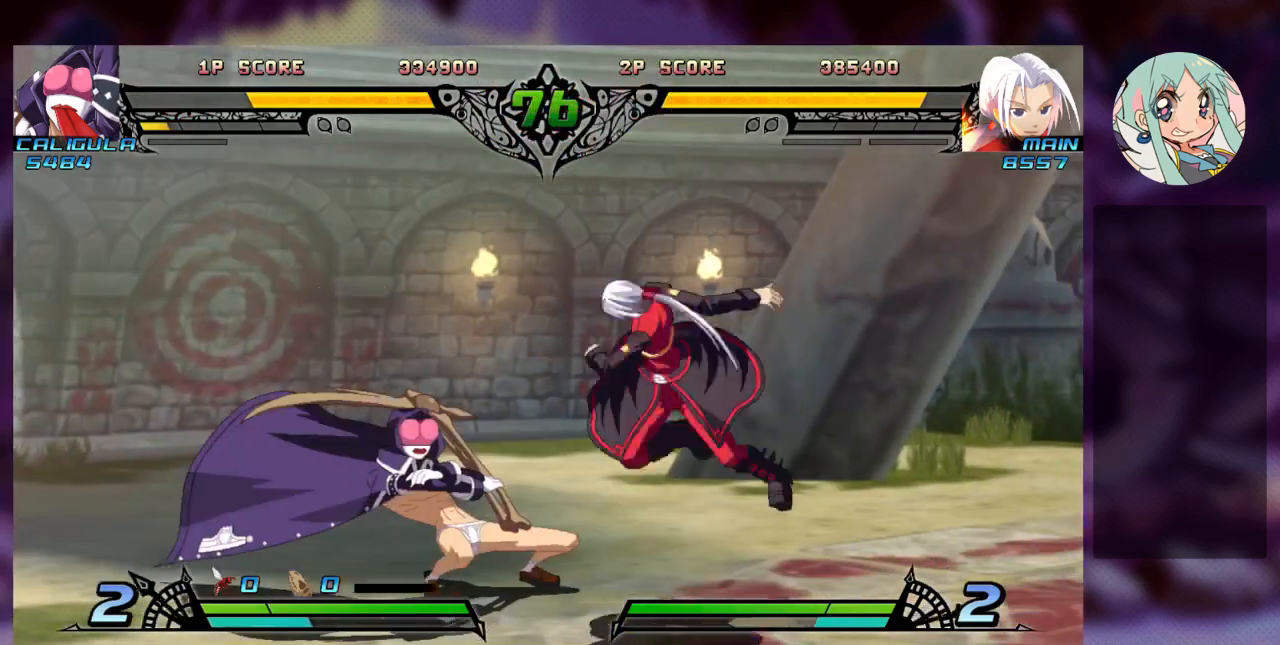
{"dt_ms": 500, "buttons": ["R1"], "left_stick": "down-right", "events": [[100, "left_stick", "down-right"], [133, "SQUARE", "down"], [267, "SQUARE", "up"], [267, "TRIANGLE", "down"], [433, "TRIANGLE", "up"], [500, "R1", "down"]]}
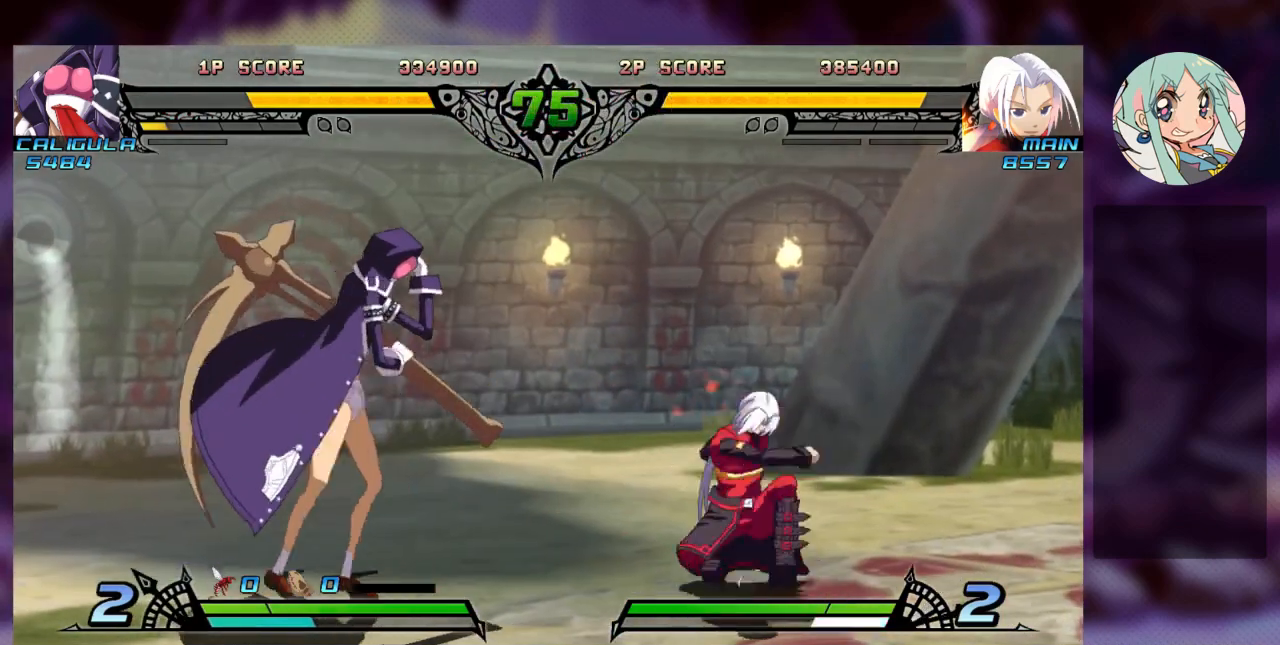
{"dt_ms": 500, "buttons": ["R1"], "left_stick": "right", "events": [[100, "R1", "up"], [100, "left_stick", "center"], [167, "left_stick", "left"], [233, "left_stick", "down"], [333, "R1", "down"], [333, "left_stick", "right"], [400, "R1", "up"], [467, "R1", "down"]]}
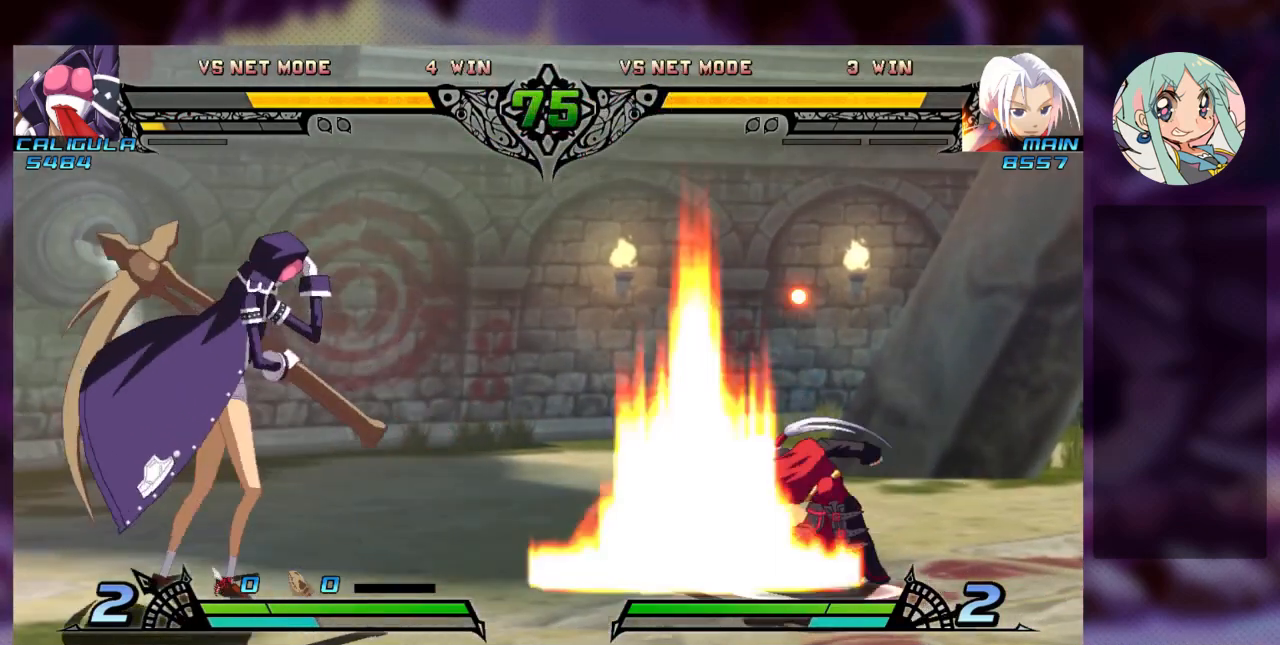
{"dt_ms": 500, "buttons": [], "left_stick": "right", "events": [[67, "R1", "up"], [167, "left_stick", "center"], [300, "left_stick", "right"], [367, "left_stick", "center"], [467, "left_stick", "right"]]}
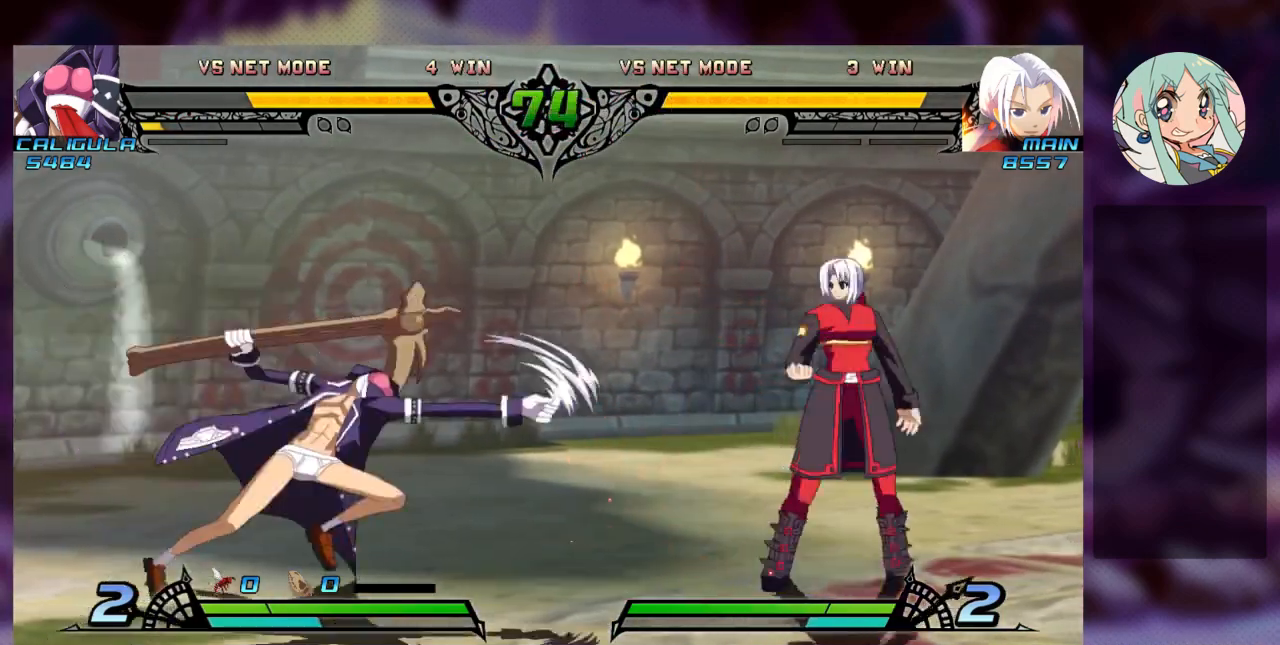
{"dt_ms": 500, "buttons": [], "left_stick": "center", "events": [[33, "left_stick", "center"], [100, "left_stick", "right"], [467, "left_stick", "center"]]}
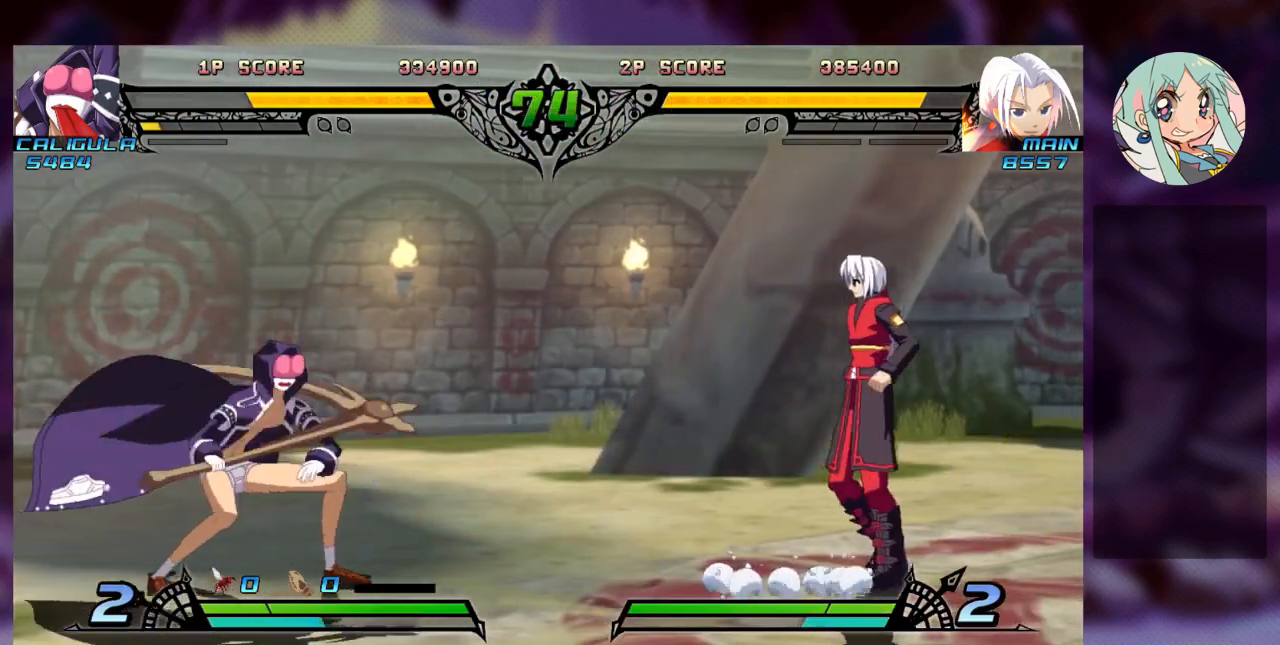
{"dt_ms": 500, "buttons": [], "left_stick": "center"}
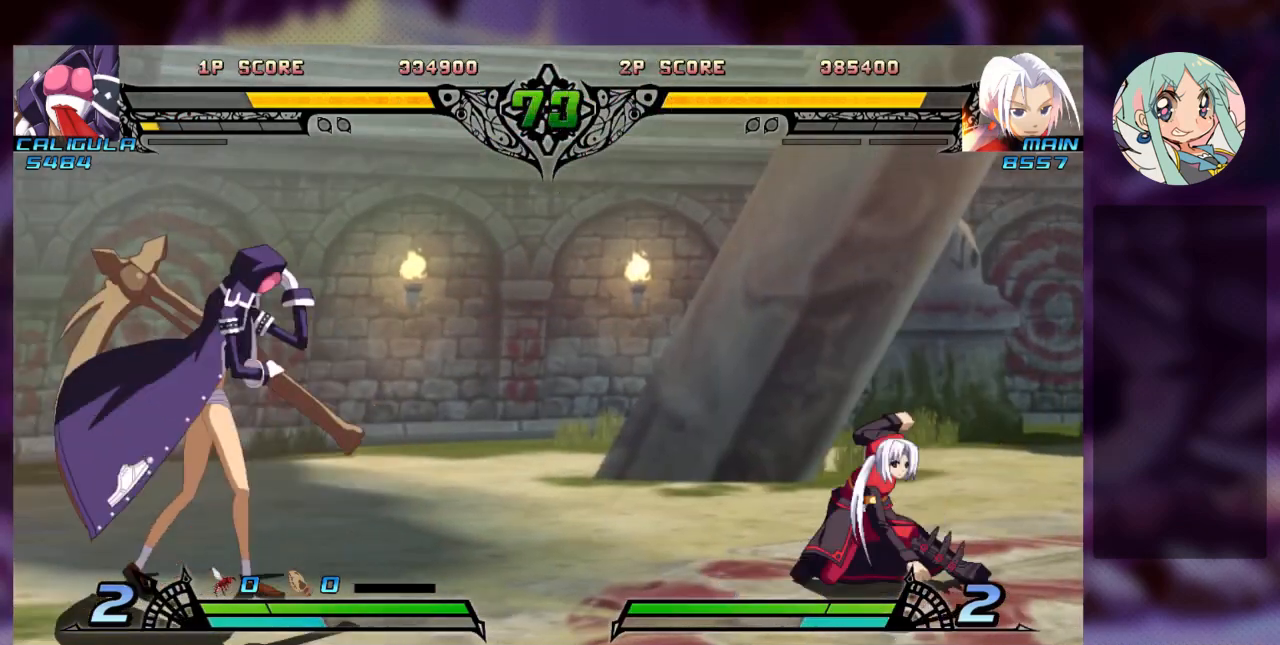
{"dt_ms": 500, "buttons": [], "left_stick": "right", "events": [[67, "left_stick", "right"]]}